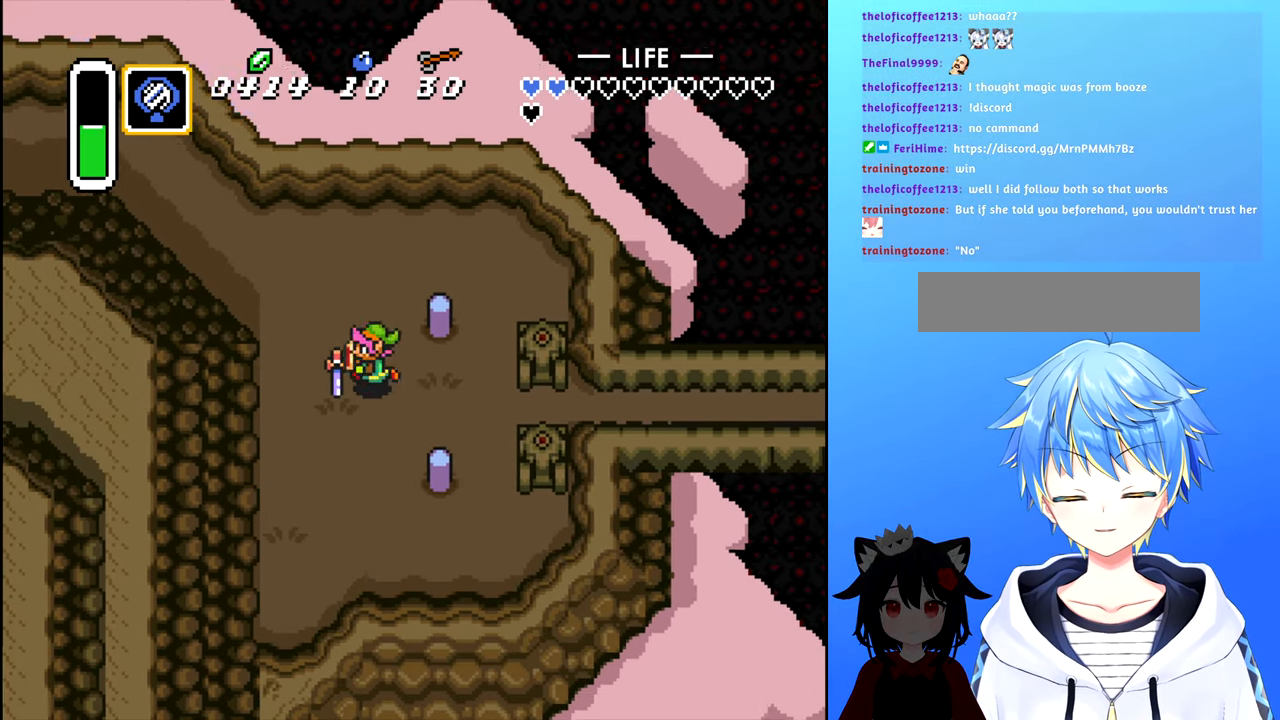
Gameplay with a controller (Nintendo layout); each line is a JSON object with the inputs held at the frame after it. "events" lists button and stick changes between this image and that frame as [ms after this image, input, new state], when the widget could be followed in between. Not read: L3 R3.
{"buttons": [], "events": [[184, "DPAD_UP", "up"], [250, "START", "down"], [450, "START", "up"]]}
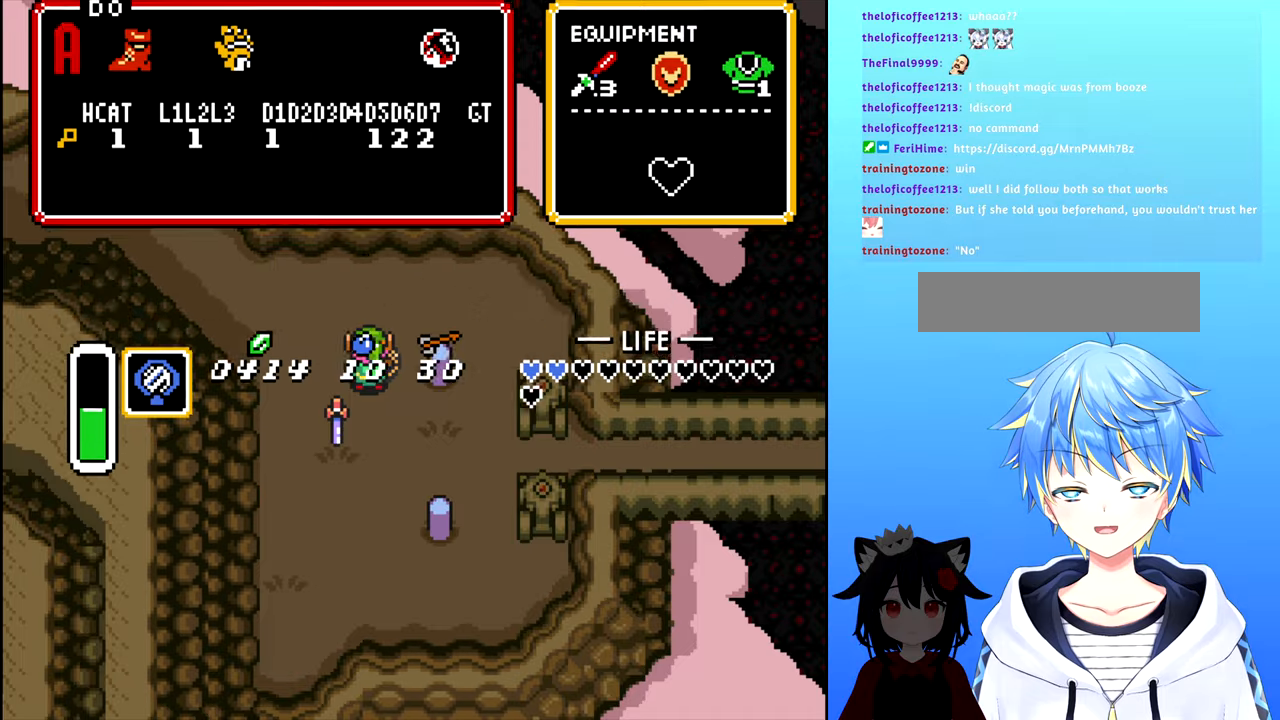
{"buttons": [], "events": []}
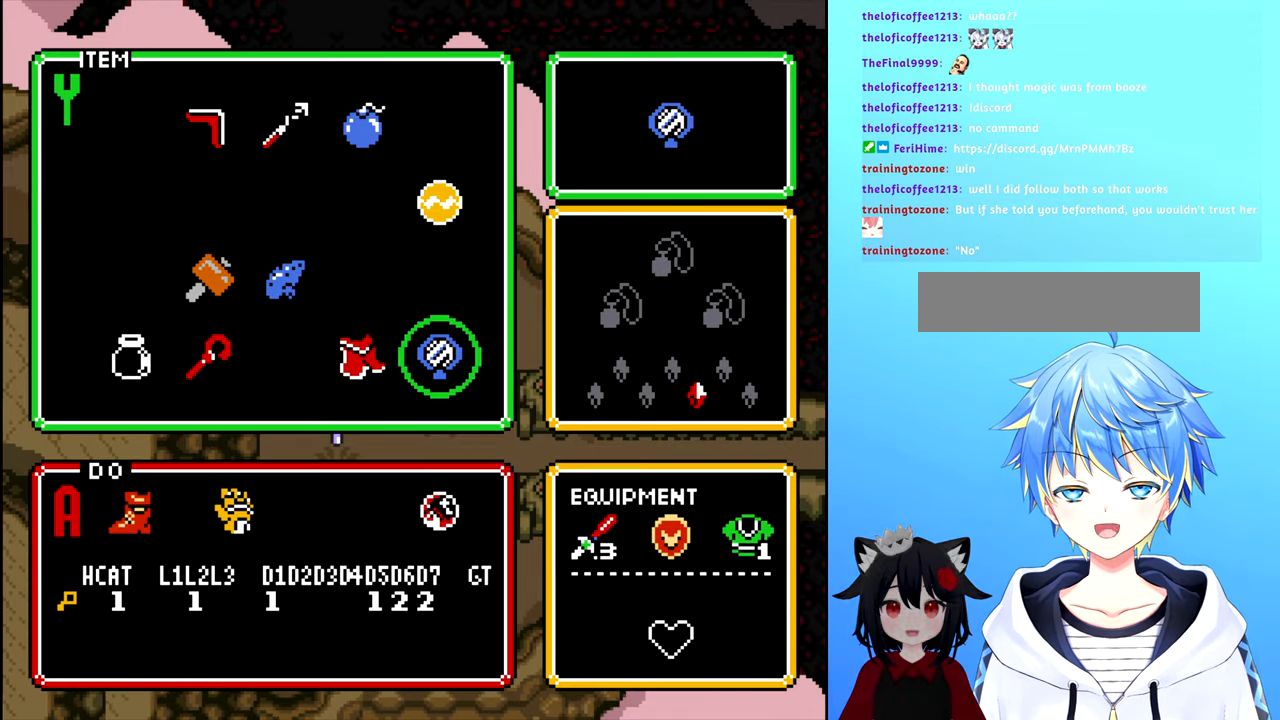
{"buttons": ["DPAD_LEFT"], "events": [[16, "DPAD_LEFT", "down"], [133, "DPAD_LEFT", "up"], [250, "DPAD_UP", "down"], [350, "DPAD_UP", "up"], [450, "DPAD_LEFT", "down"]]}
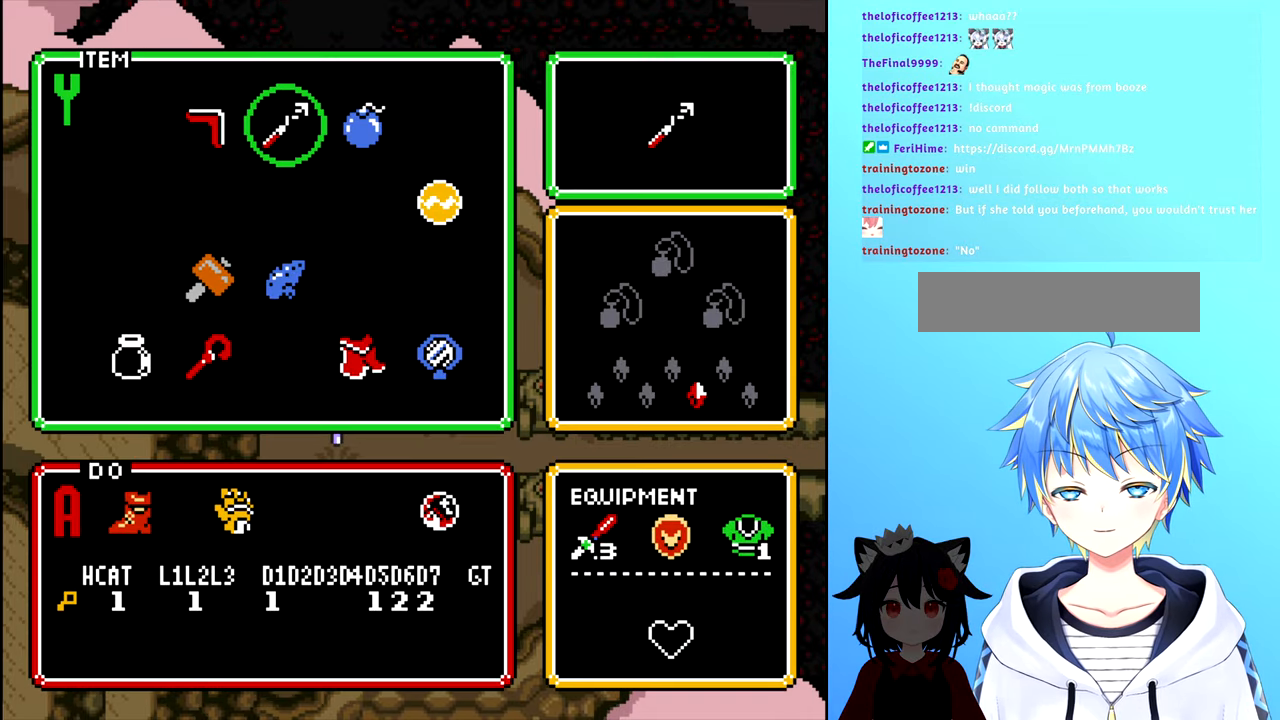
{"buttons": [], "events": [[16, "DPAD_LEFT", "up"], [200, "DPAD_DOWN", "down"], [300, "DPAD_DOWN", "up"], [400, "DPAD_LEFT", "down"], [483, "DPAD_LEFT", "up"]]}
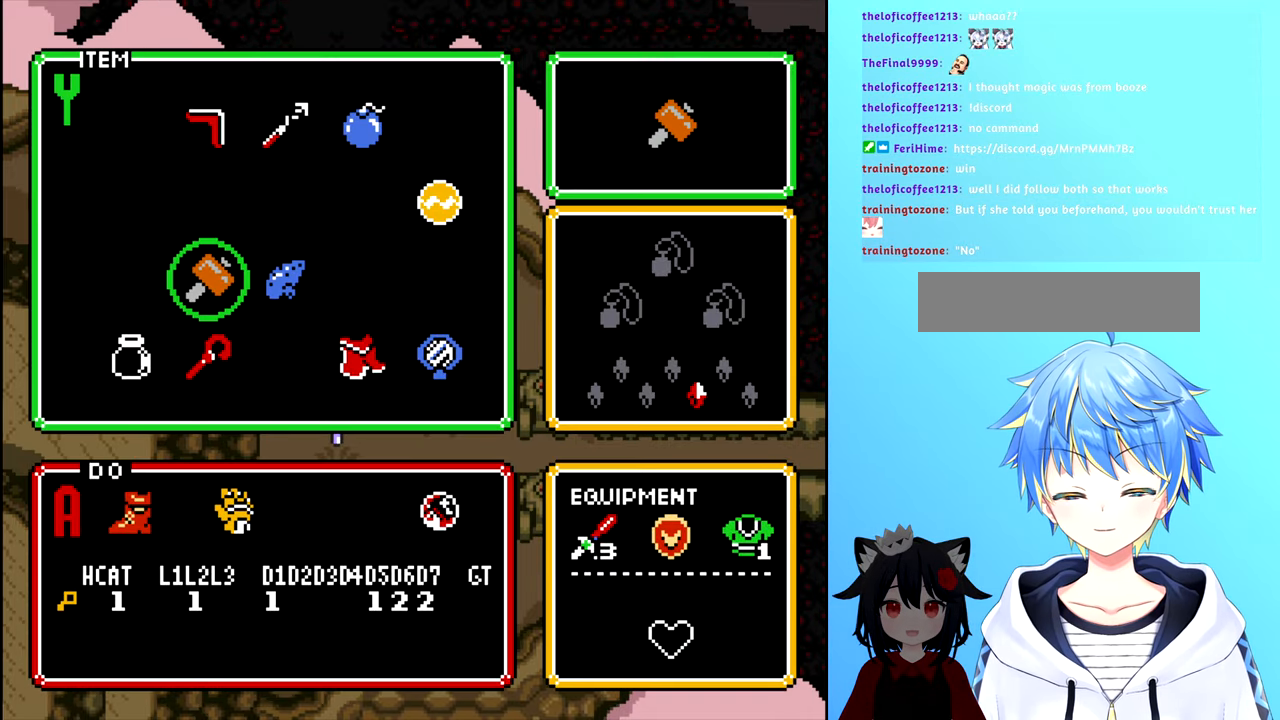
{"buttons": [], "events": [[16, "START", "down"], [166, "START", "up"]]}
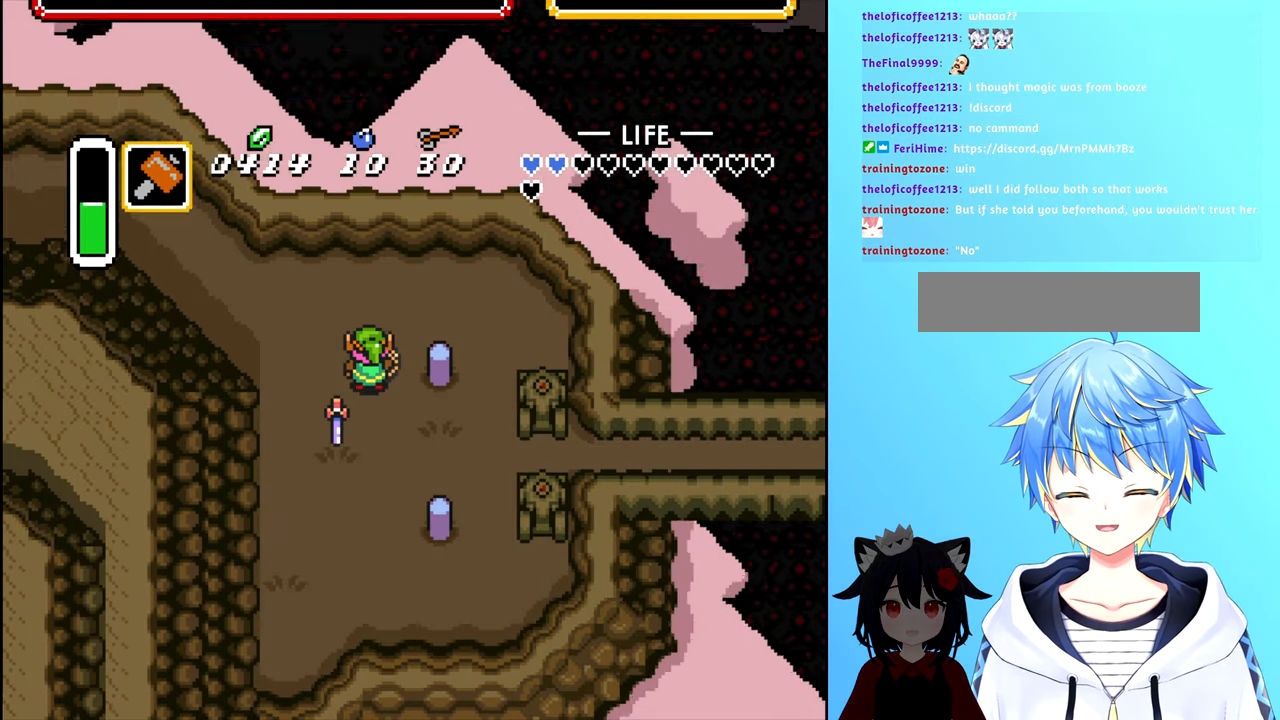
{"buttons": [], "events": [[200, "DPAD_RIGHT", "down"], [300, "X", "down"], [333, "DPAD_RIGHT", "up"], [383, "X", "up"]]}
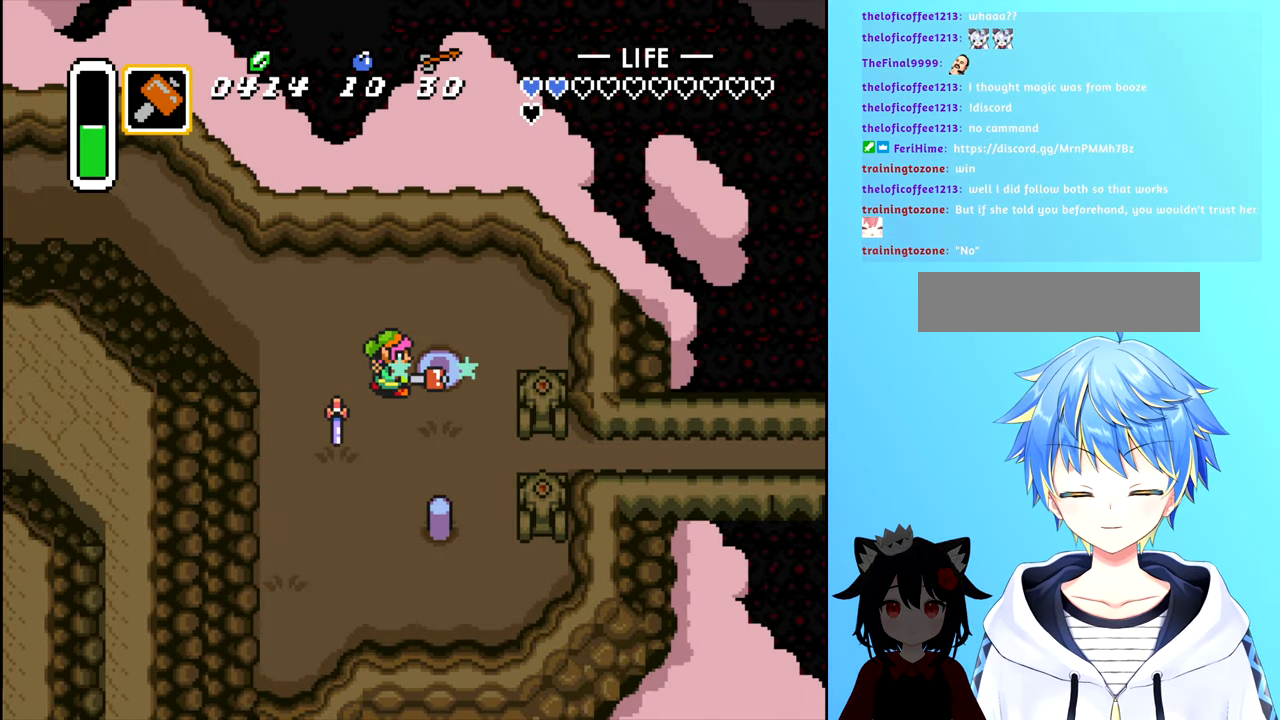
{"buttons": ["DPAD_DOWN"], "events": [[216, "DPAD_DOWN", "down"]]}
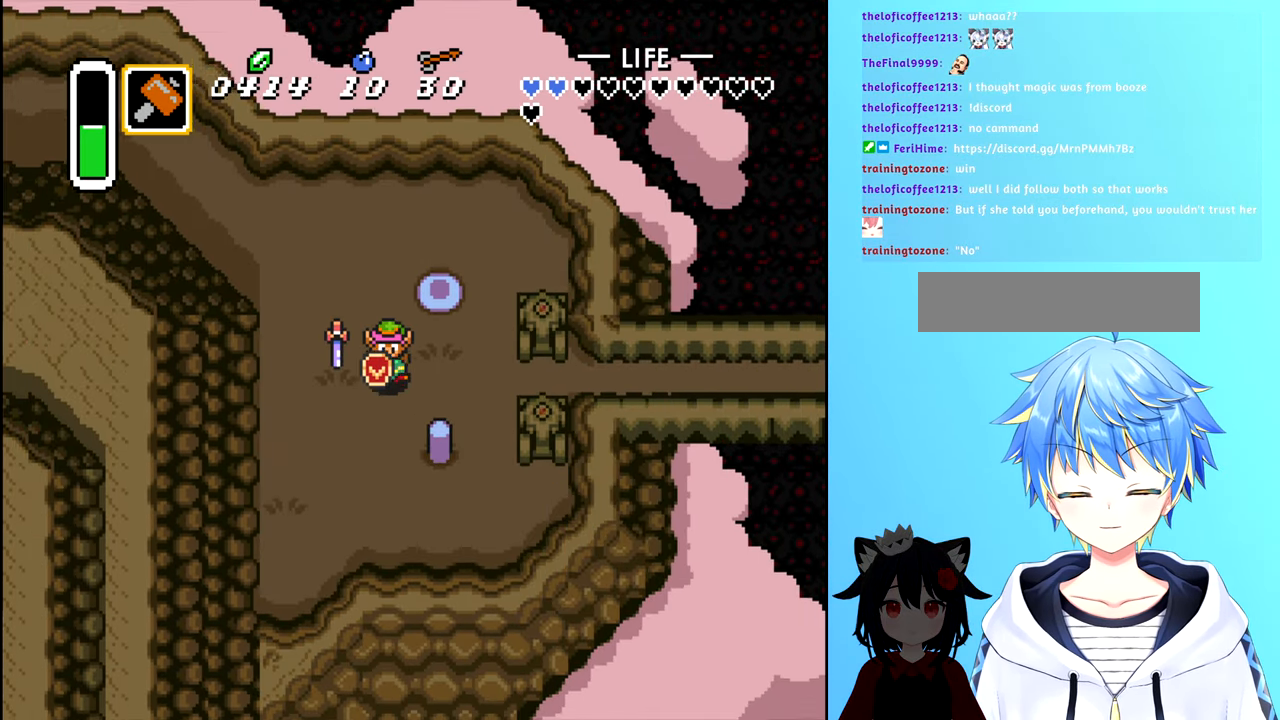
{"buttons": [], "events": [[233, "DPAD_DOWN", "up"], [250, "DPAD_RIGHT", "down"], [366, "DPAD_RIGHT", "up"], [366, "X", "down"], [466, "X", "up"]]}
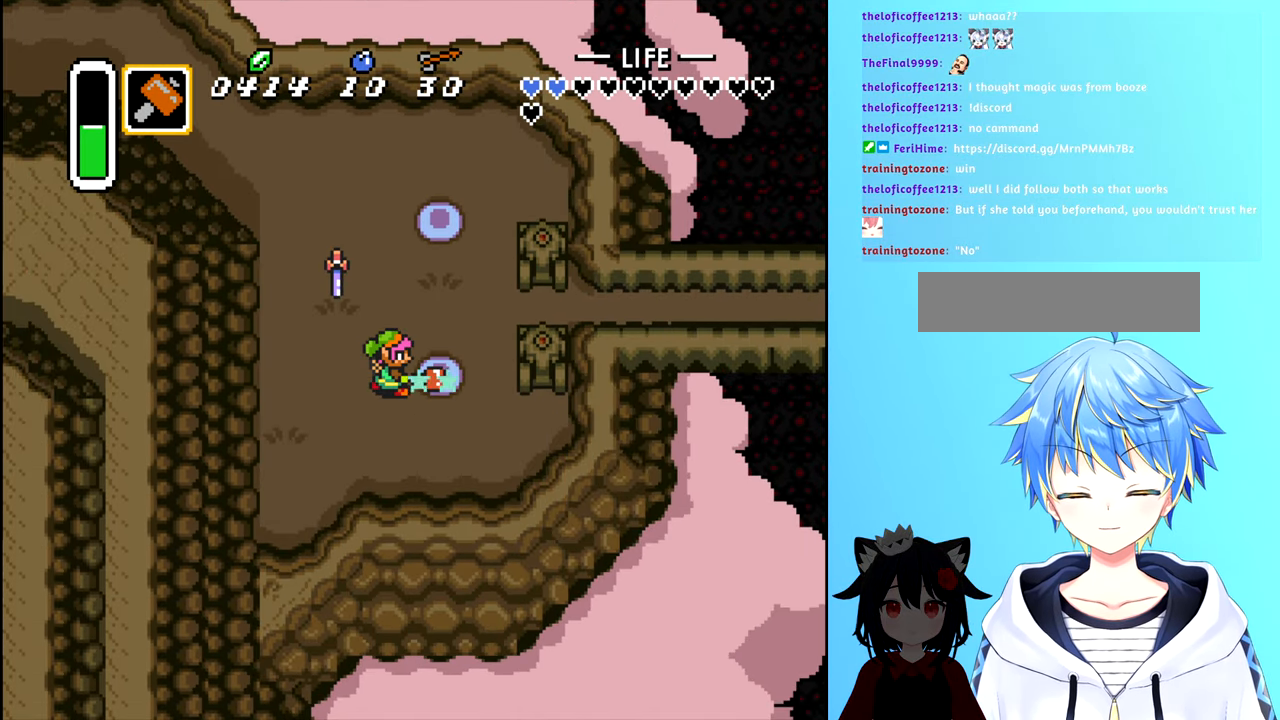
{"buttons": [], "events": []}
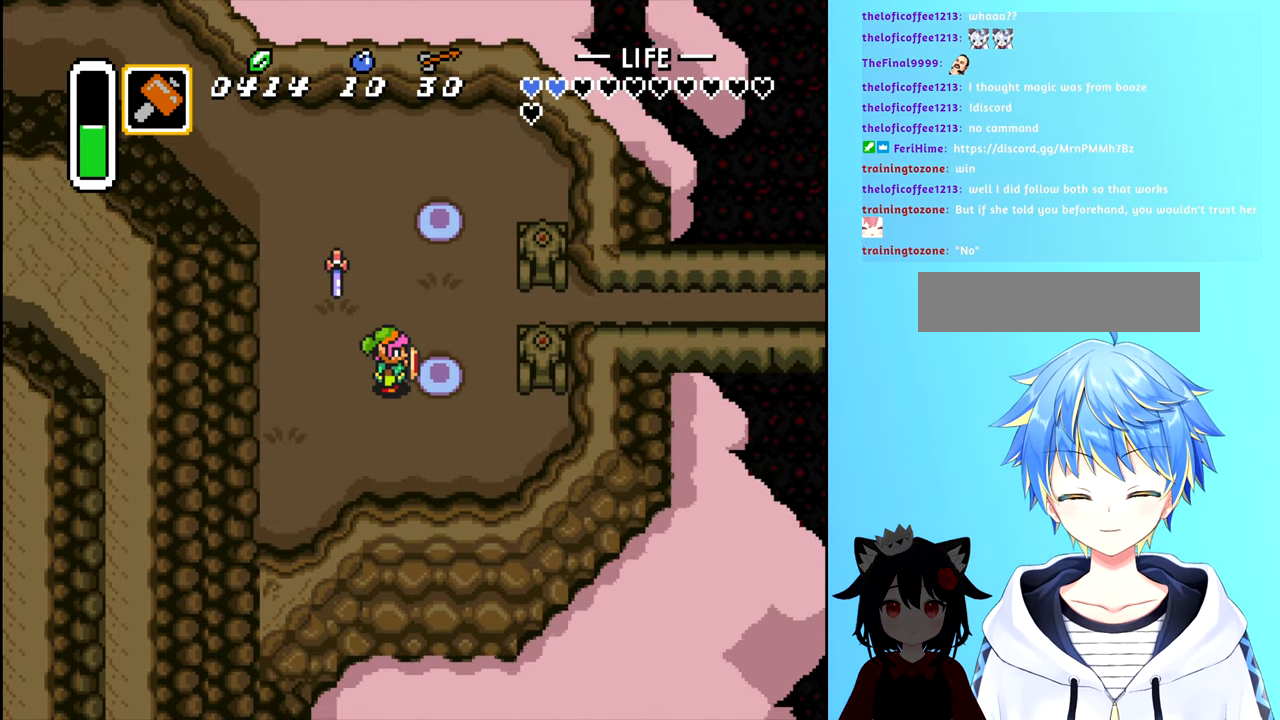
{"buttons": ["DPAD_LEFT"], "events": [[166, "DPAD_UP", "down"], [433, "DPAD_UP", "up"], [483, "DPAD_LEFT", "down"]]}
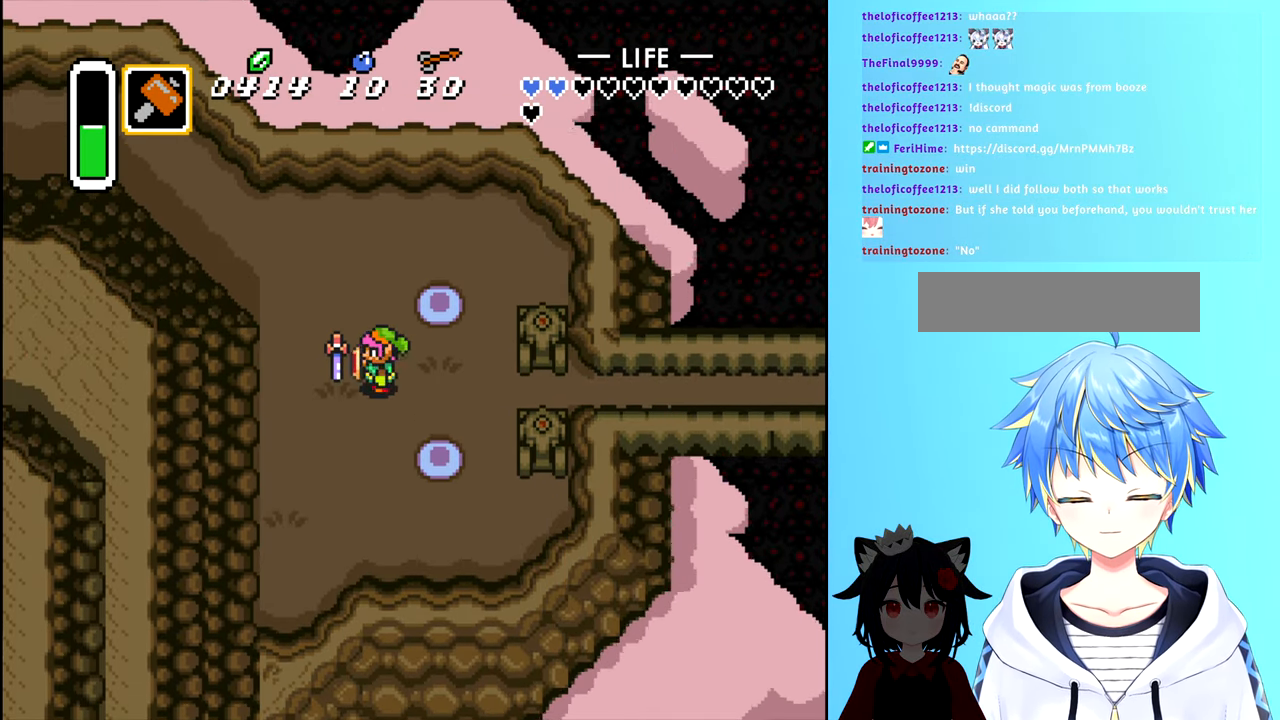
{"buttons": [], "events": [[100, "B", "down"], [116, "DPAD_LEFT", "up"], [233, "B", "up"]]}
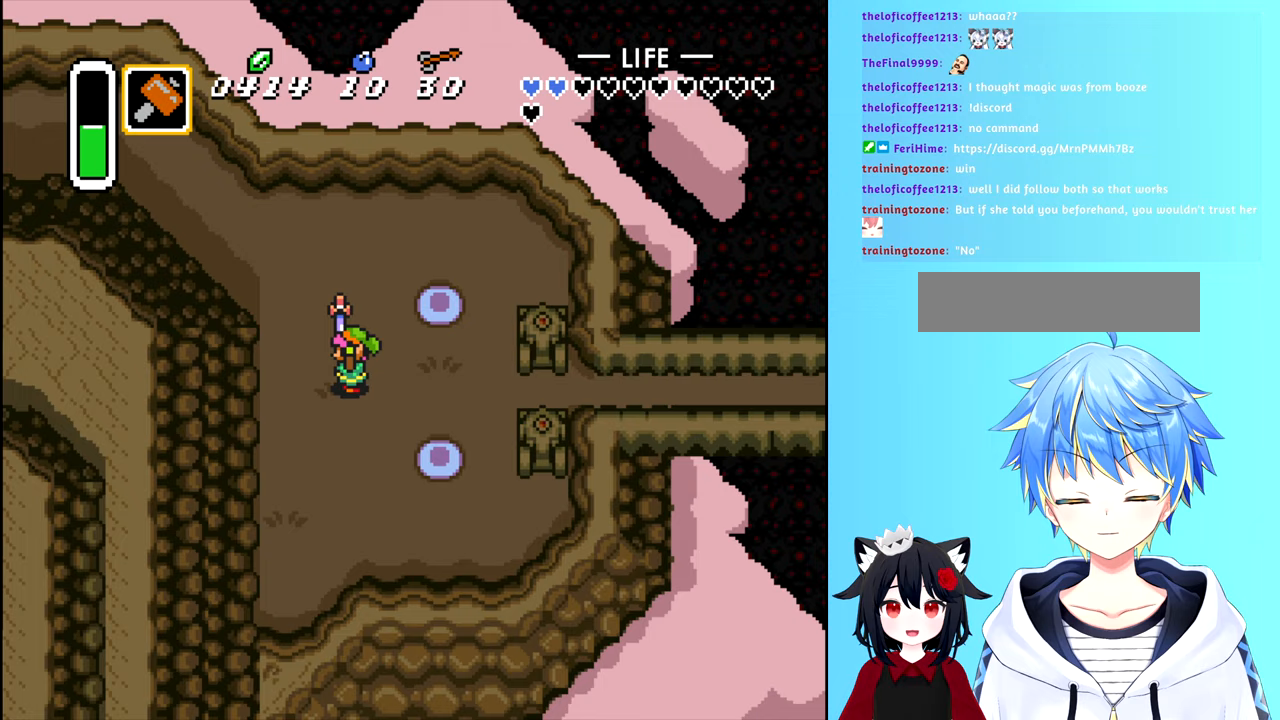
{"buttons": ["B", "DPAD_LEFT"], "events": [[467, "B", "down"], [467, "DPAD_LEFT", "down"]]}
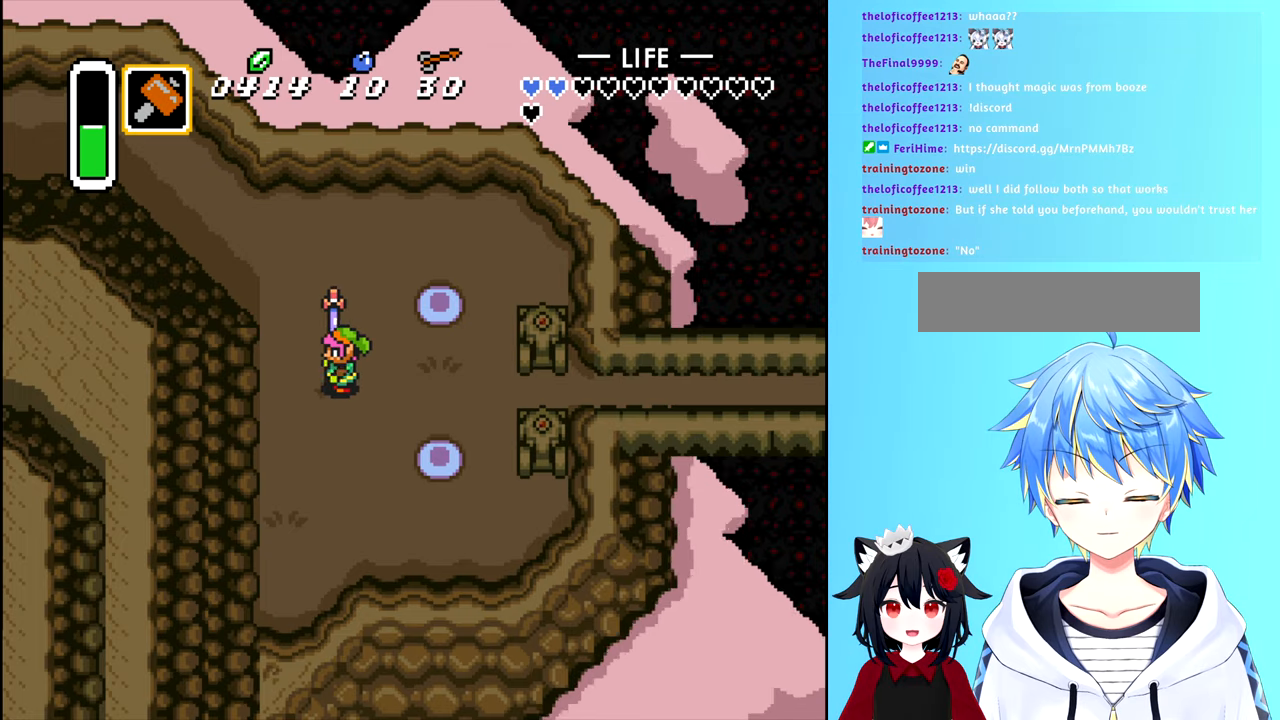
{"buttons": ["DPAD_UP"], "events": [[50, "B", "up"], [350, "DPAD_UP", "down"], [367, "DPAD_LEFT", "up"]]}
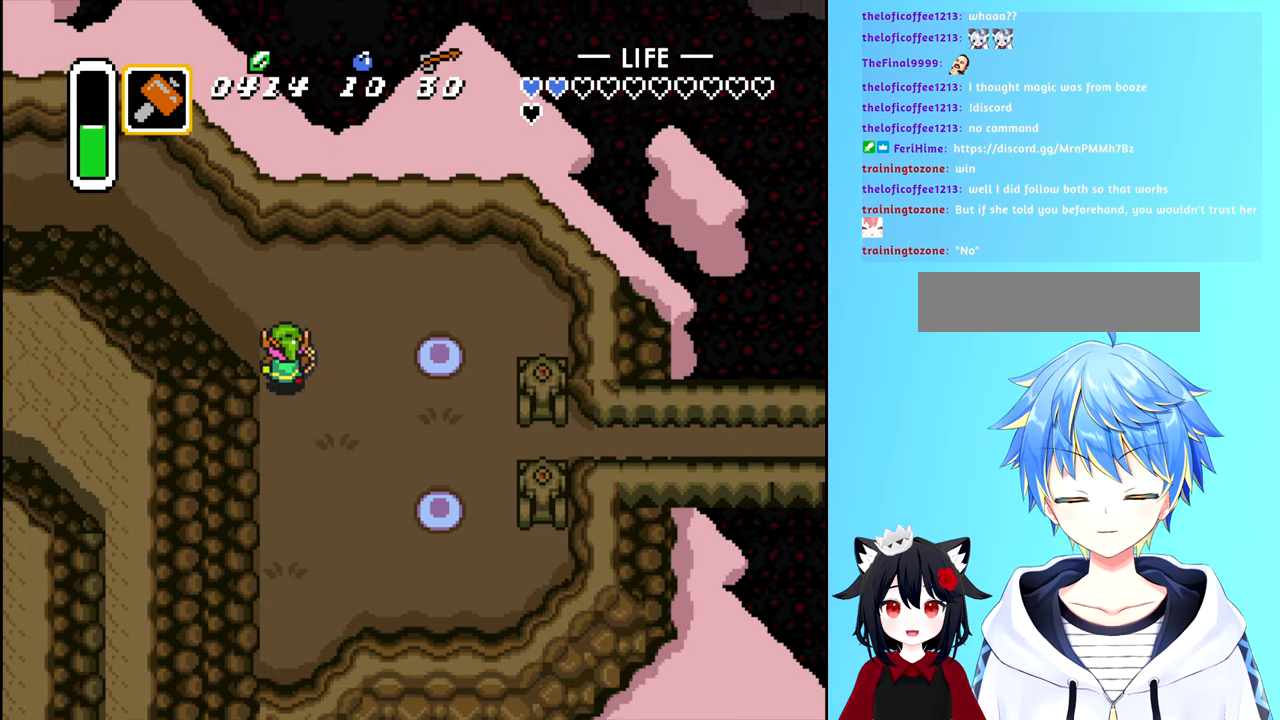
{"buttons": ["DPAD_LEFT"], "events": [[233, "DPAD_LEFT", "down"], [317, "DPAD_UP", "up"]]}
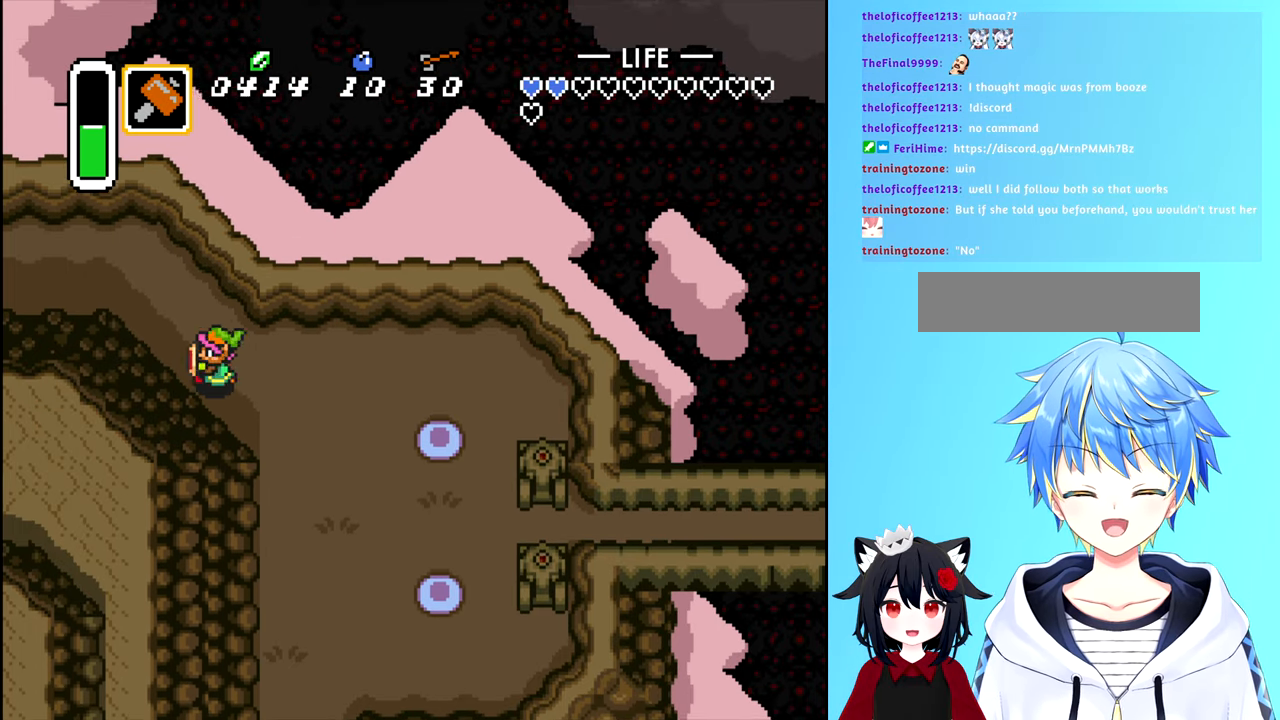
{"buttons": ["DPAD_LEFT"], "events": [[183, "DPAD_UP", "down"], [333, "DPAD_UP", "up"]]}
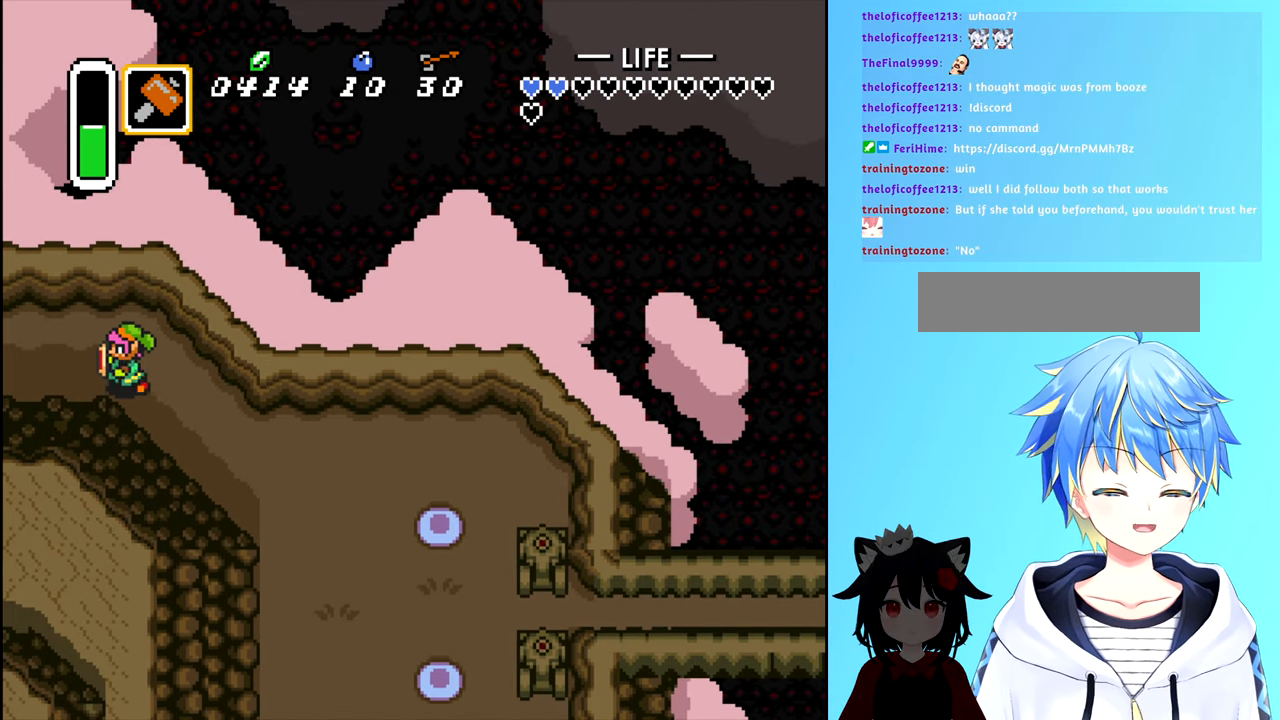
{"buttons": ["DPAD_LEFT"], "events": []}
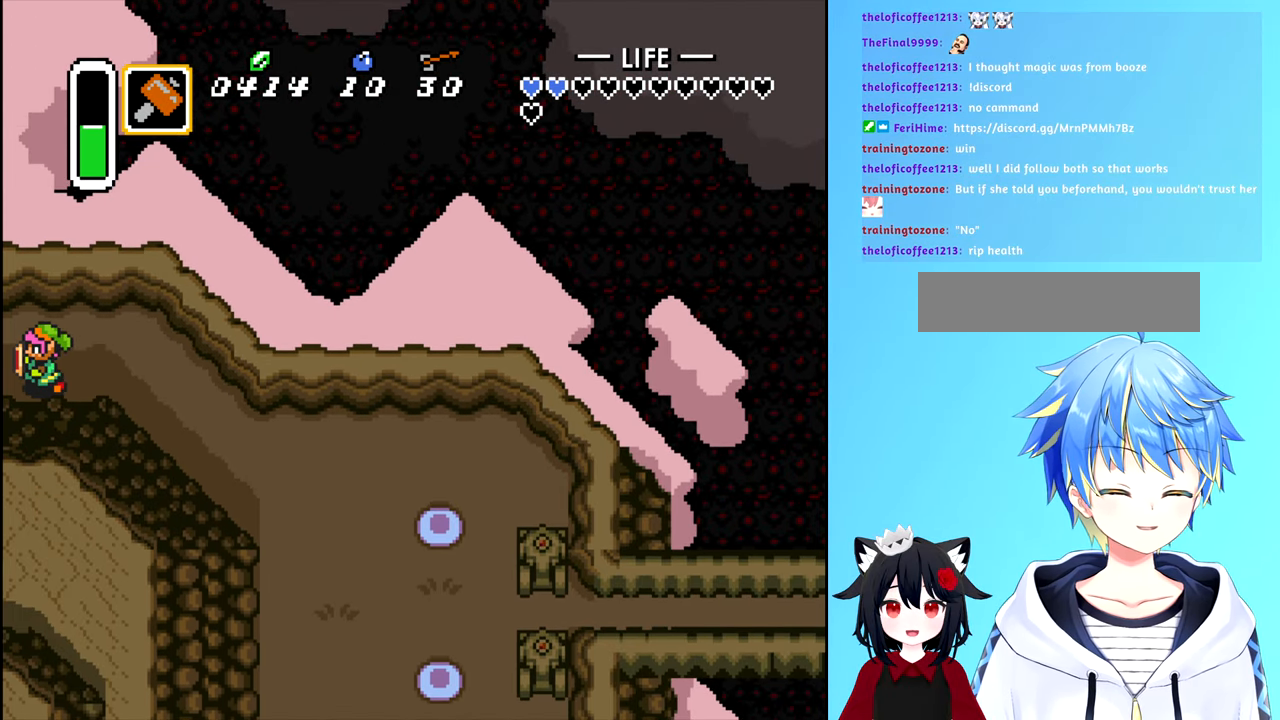
{"buttons": [], "events": [[67, "DPAD_LEFT", "up"]]}
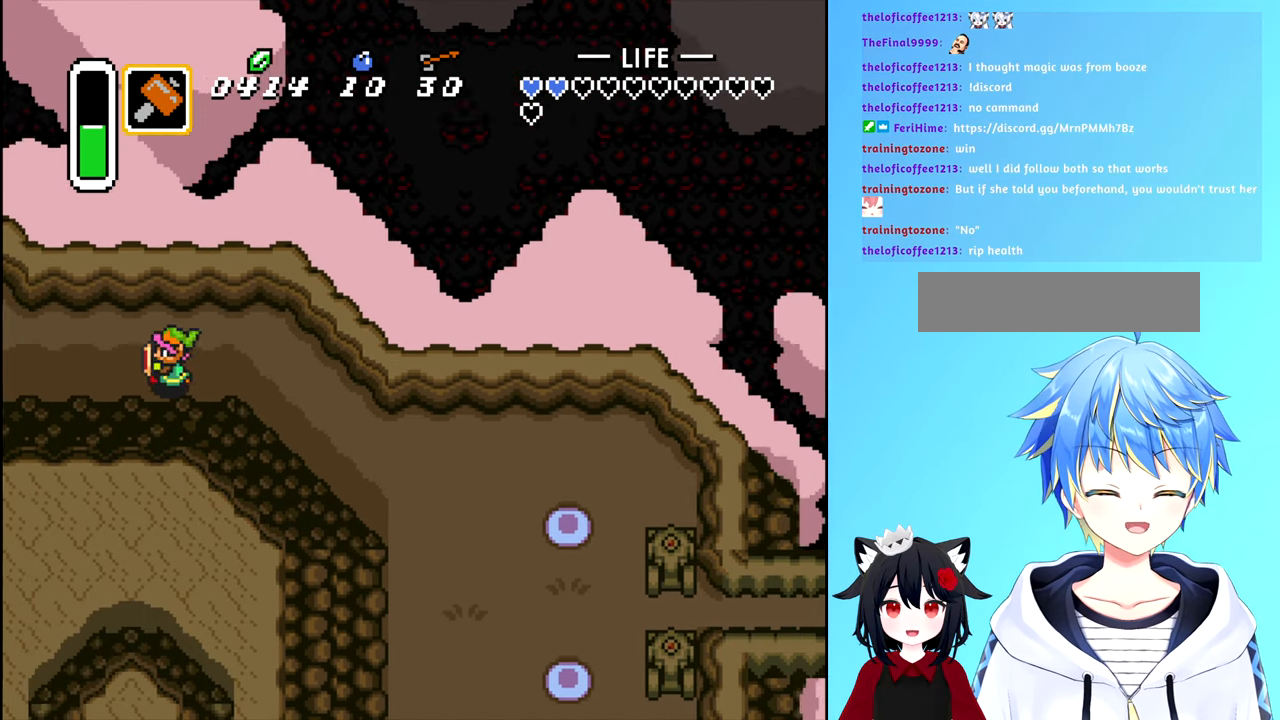
{"buttons": [], "events": []}
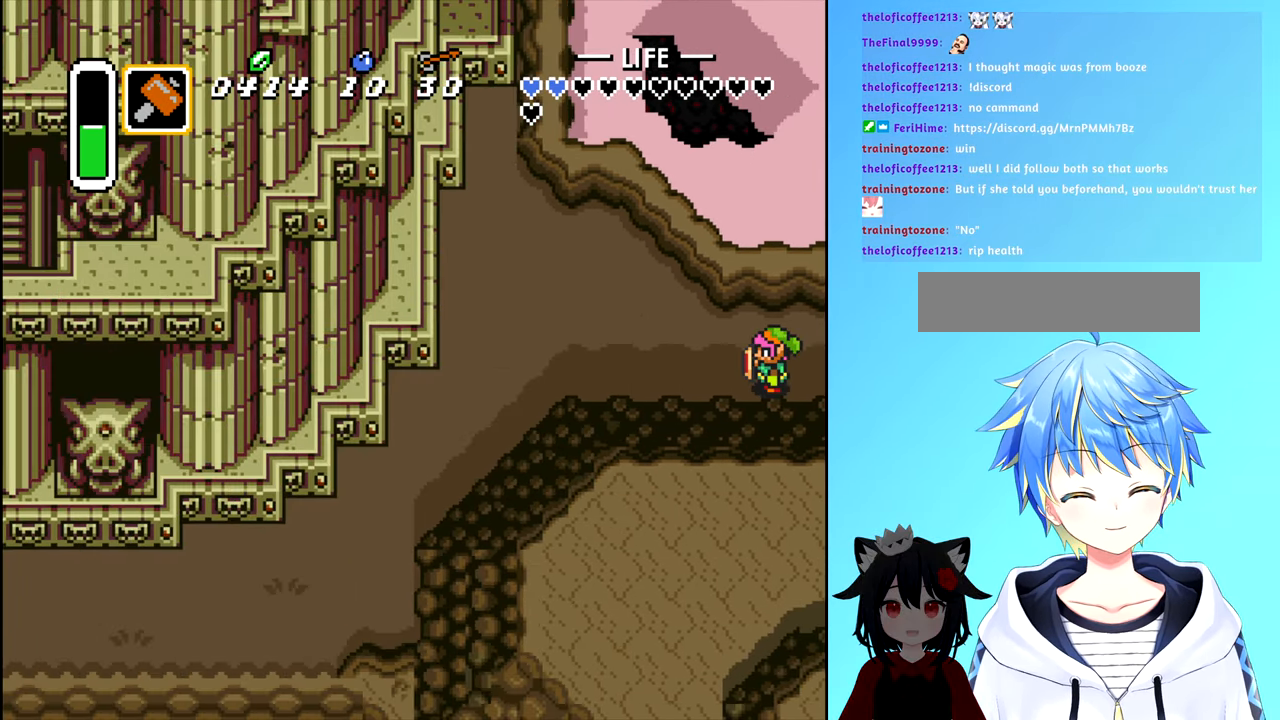
{"buttons": ["DPAD_LEFT"], "events": [[183, "DPAD_LEFT", "down"]]}
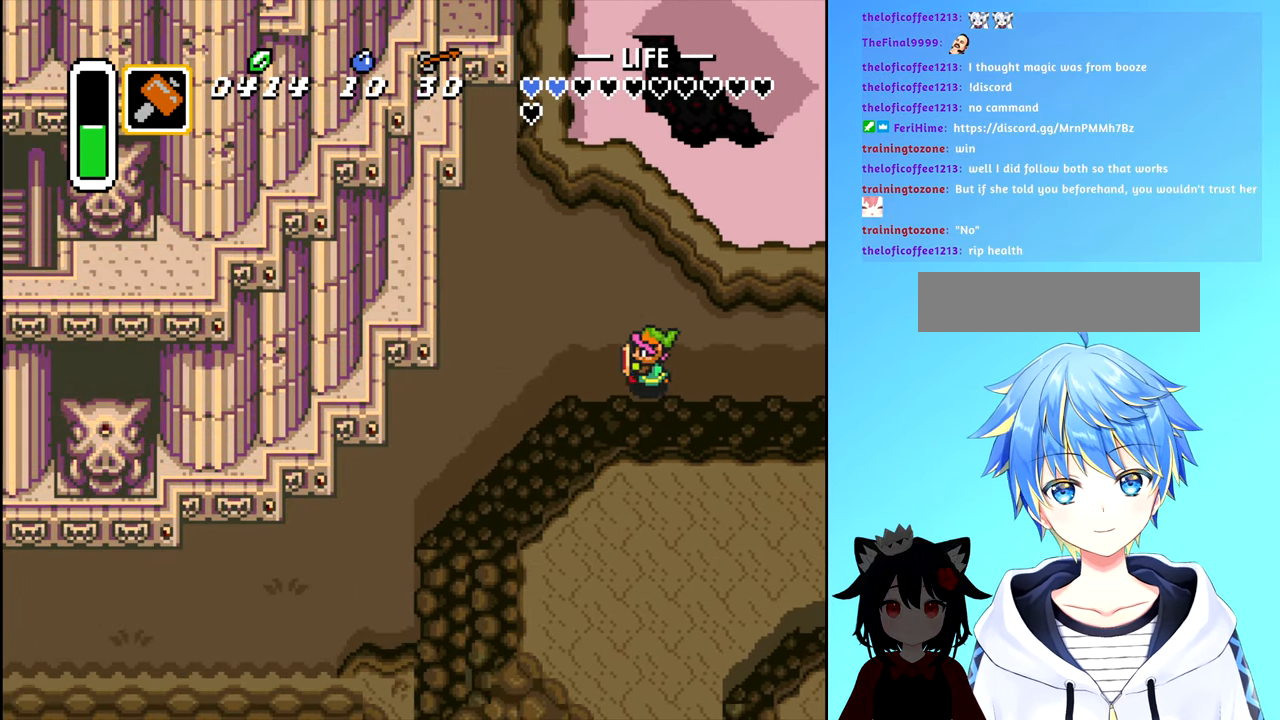
{"buttons": ["DPAD_DOWN", "DPAD_LEFT"], "events": [[367, "DPAD_DOWN", "down"]]}